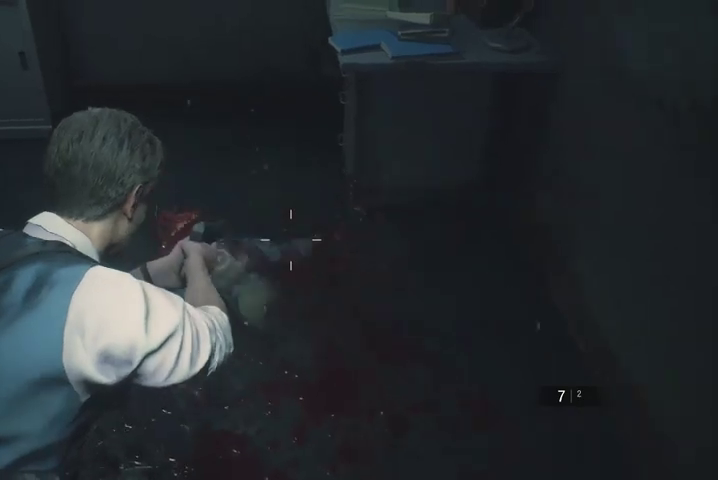
Gameplay with a controller (PlayStation layout); each line is a JSON object with the inputs held at the frame after it (dt_ms = milliseconds from this image to that frame). "events" lists button and stick changes between this image and that frame as [ms after this image, input, new state], when the widget could be followed in between.
{"dt_ms": 500, "buttons": [], "left_stick": "up", "right_stick": "left", "events": [[100, "L2", "up"], [100, "R2", "up"], [133, "right_stick", "left"], [233, "R1", "down"], [333, "R1", "up"]]}
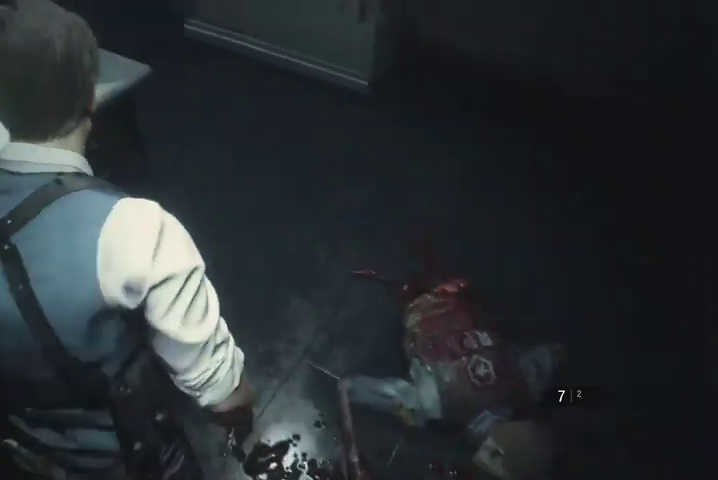
{"dt_ms": 500, "buttons": [], "left_stick": "up", "right_stick": "left", "events": []}
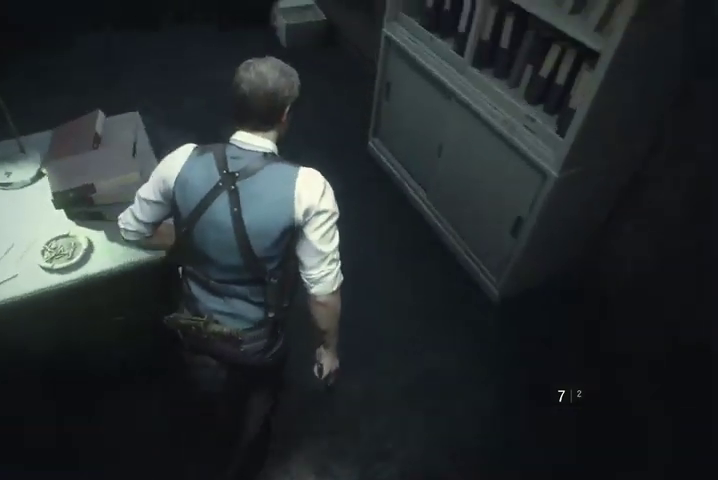
{"dt_ms": 500, "buttons": [], "left_stick": "up", "right_stick": "center", "events": [[133, "right_stick", "up-left"], [233, "right_stick", "center"], [300, "SQUARE", "down"], [400, "SQUARE", "up"]]}
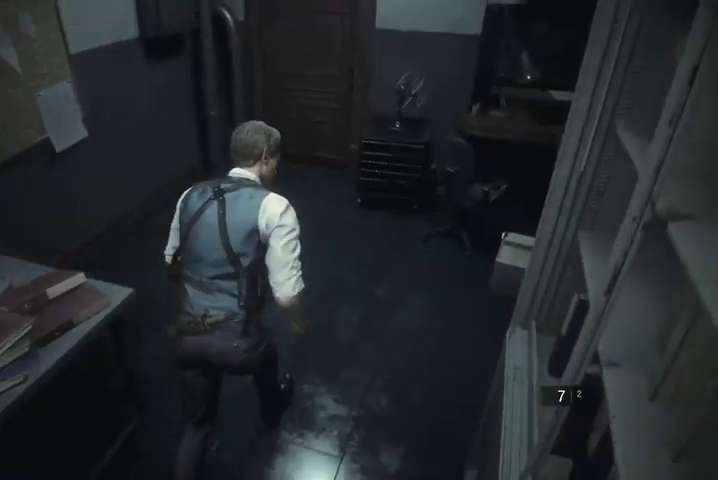
{"dt_ms": 500, "buttons": [], "left_stick": "up", "right_stick": "center", "events": [[167, "right_stick", "up"], [267, "right_stick", "center"]]}
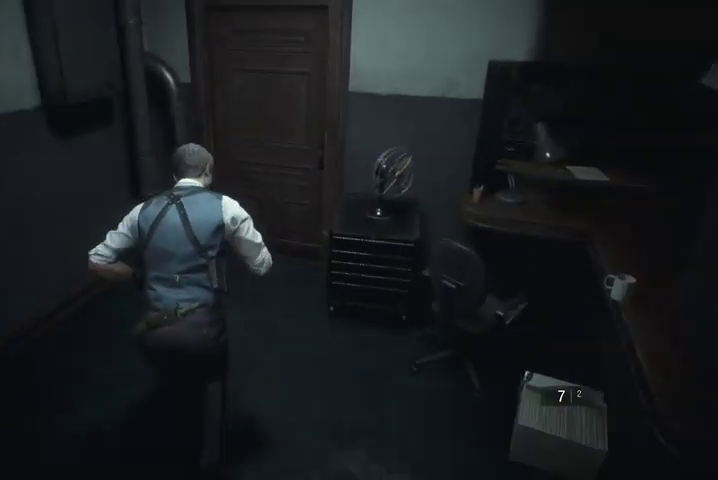
{"dt_ms": 500, "buttons": ["CROSS"], "left_stick": "up", "right_stick": "center", "events": [[333, "CROSS", "down"], [400, "CROSS", "up"], [500, "CROSS", "down"]]}
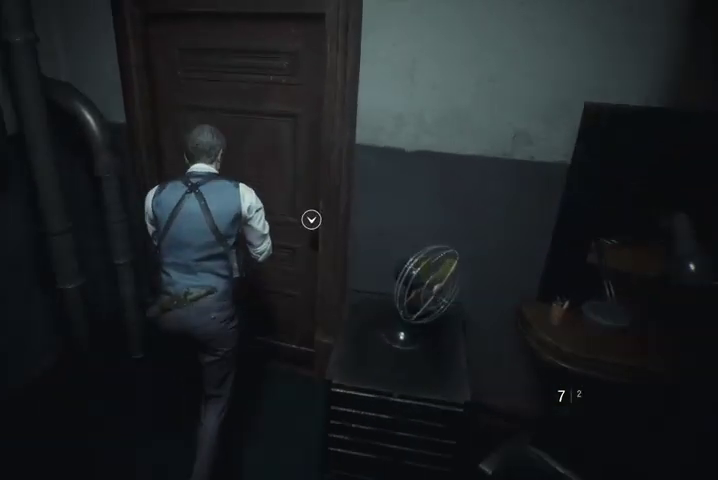
{"dt_ms": 500, "buttons": [], "left_stick": "up", "right_stick": "left", "events": [[33, "CROSS", "up"], [100, "CROSS", "down"], [167, "CROSS", "up"], [233, "CROSS", "down"], [300, "CROSS", "up"], [467, "right_stick", "left"]]}
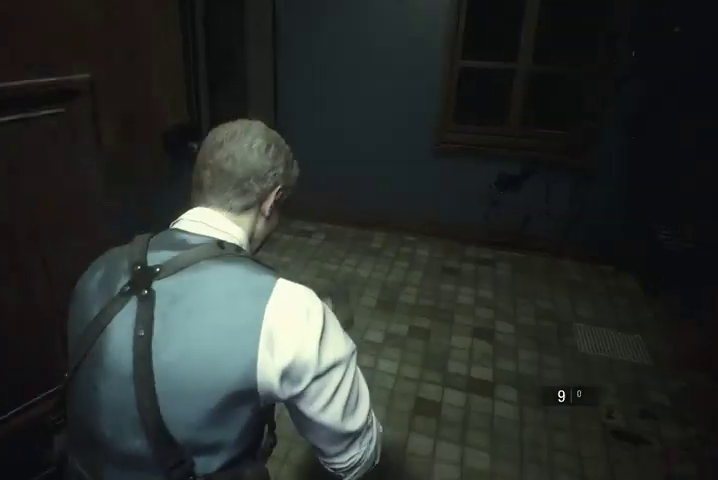
{"dt_ms": 500, "buttons": [], "left_stick": "up", "right_stick": "left", "events": []}
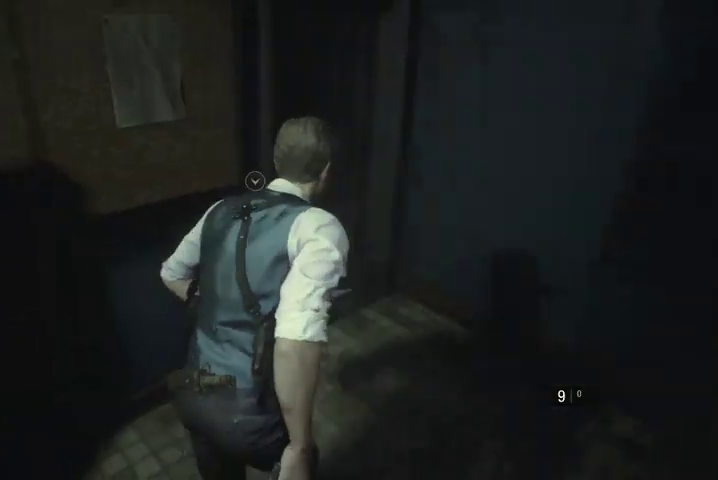
{"dt_ms": 500, "buttons": ["CROSS"], "left_stick": "up", "right_stick": "center", "events": [[100, "left_stick", "up-right"], [233, "right_stick", "center"], [333, "CROSS", "down"], [333, "left_stick", "up"], [433, "CROSS", "up"], [500, "CROSS", "down"]]}
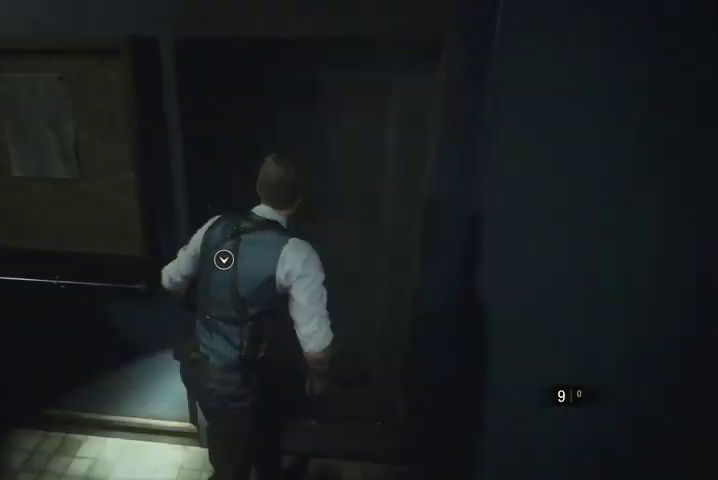
{"dt_ms": 1000, "buttons": [], "left_stick": "up", "right_stick": "left"}
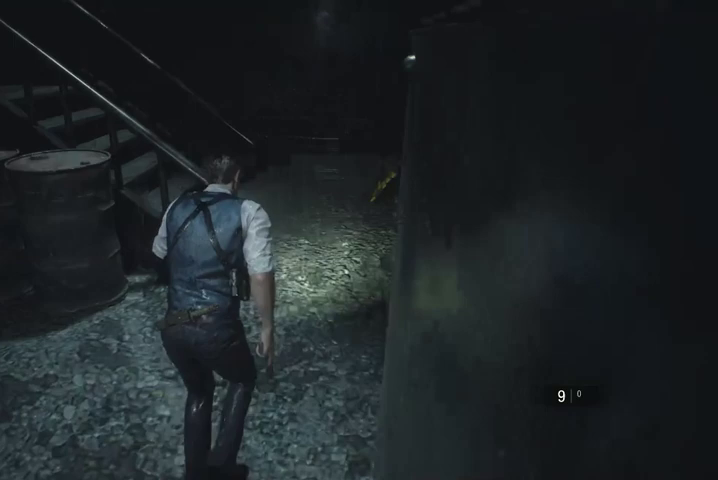
{"dt_ms": 500, "buttons": [], "left_stick": "up", "right_stick": "left", "events": []}
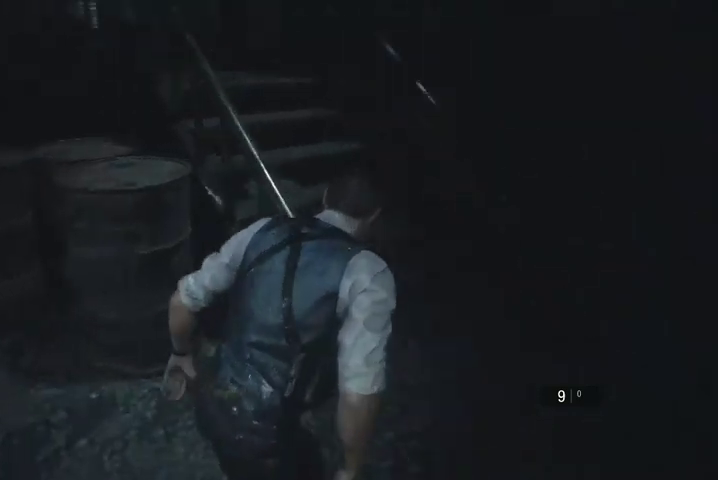
{"dt_ms": 500, "buttons": [], "left_stick": "up", "right_stick": "up-left", "events": [[133, "right_stick", "up-left"]]}
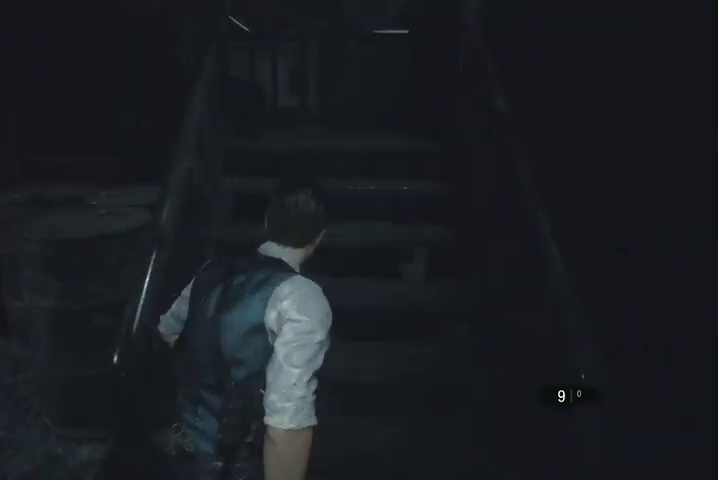
{"dt_ms": 500, "buttons": [], "left_stick": "up", "right_stick": "down", "events": [[33, "right_stick", "center"], [167, "L2", "down"], [200, "L2", "up"], [467, "right_stick", "down"]]}
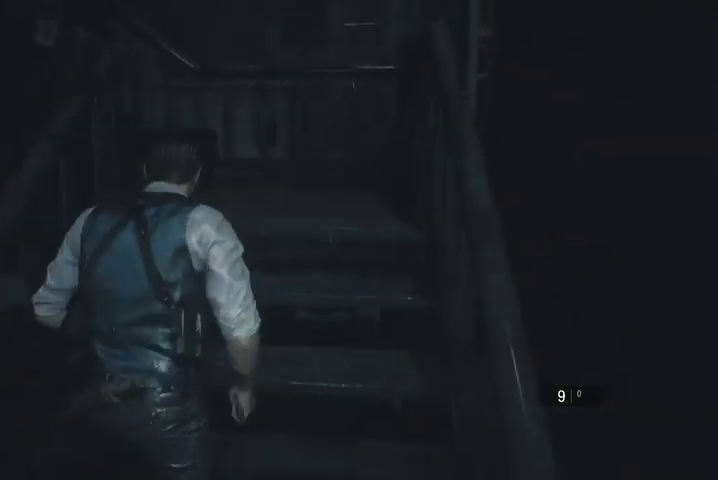
{"dt_ms": 500, "buttons": [], "left_stick": "up", "right_stick": "center", "events": [[167, "right_stick", "center"]]}
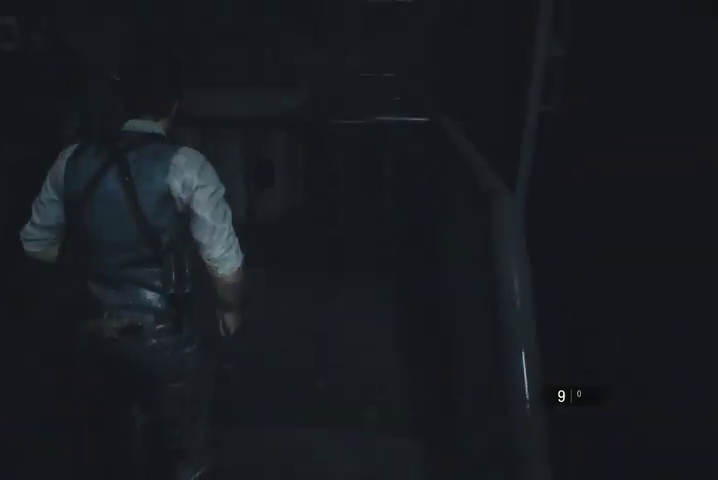
{"dt_ms": 500, "buttons": [], "left_stick": "left", "right_stick": "left", "events": [[200, "left_stick", "left"], [400, "right_stick", "left"]]}
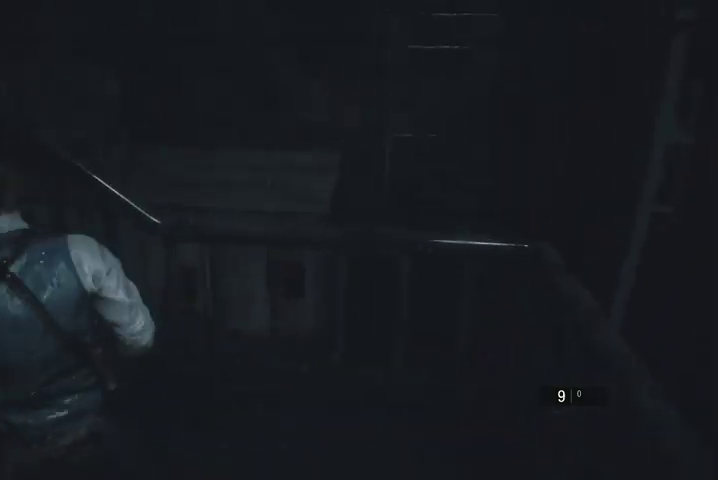
{"dt_ms": 500, "buttons": [], "left_stick": "up", "right_stick": "center", "events": [[200, "left_stick", "up-left"], [300, "left_stick", "up"], [467, "right_stick", "center"]]}
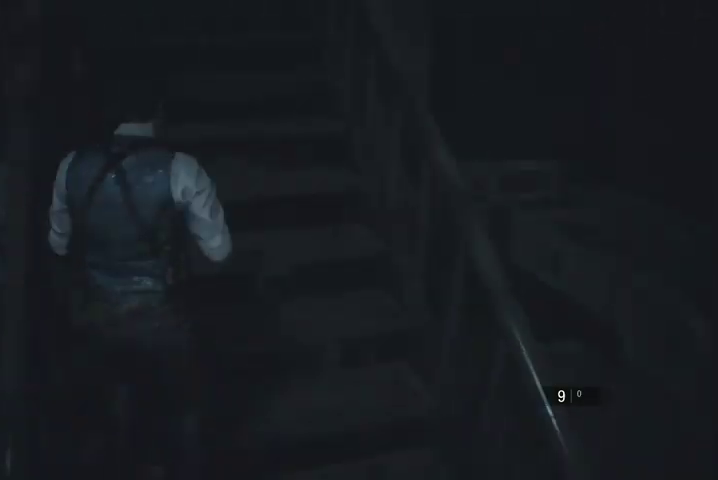
{"dt_ms": 500, "buttons": ["L2"], "left_stick": "up", "right_stick": "center", "events": [[500, "L2", "down"]]}
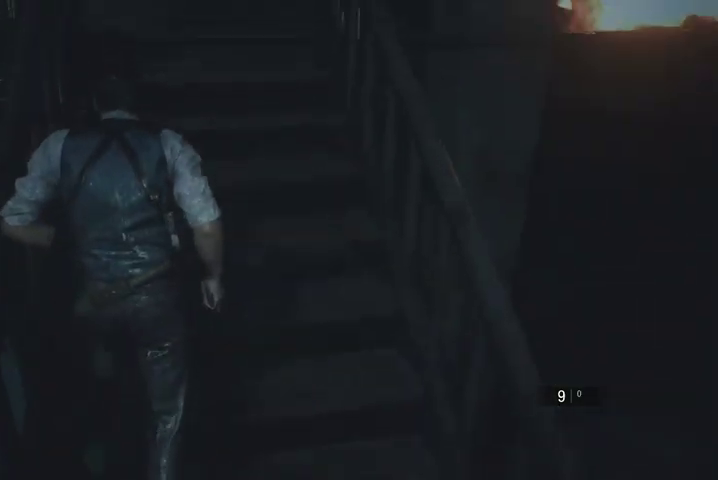
{"dt_ms": 500, "buttons": ["L2"], "left_stick": "up", "right_stick": "left", "events": [[33, "L2", "up"], [433, "right_stick", "left"], [500, "L2", "down"]]}
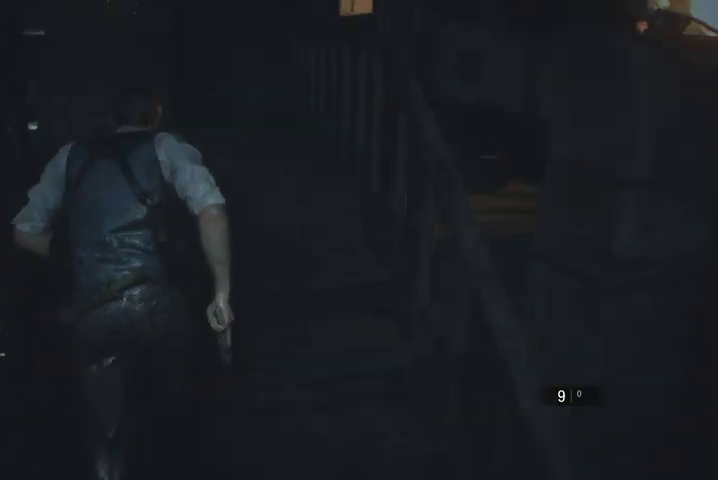
{"dt_ms": 500, "buttons": ["L2"], "left_stick": "up-left", "right_stick": "center", "events": [[67, "L2", "up"], [100, "right_stick", "center"], [467, "left_stick", "up-left"], [500, "L2", "down"]]}
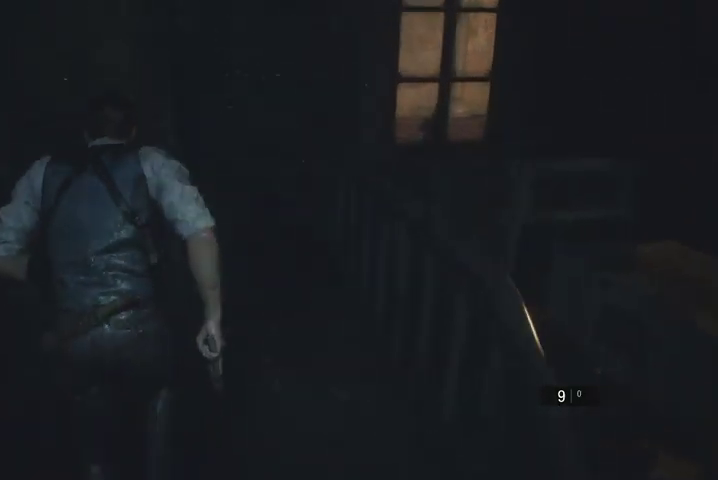
{"dt_ms": 500, "buttons": [], "left_stick": "up-left", "right_stick": "left", "events": [[33, "left_stick", "left"], [67, "L2", "up"], [200, "right_stick", "left"], [400, "left_stick", "up-left"]]}
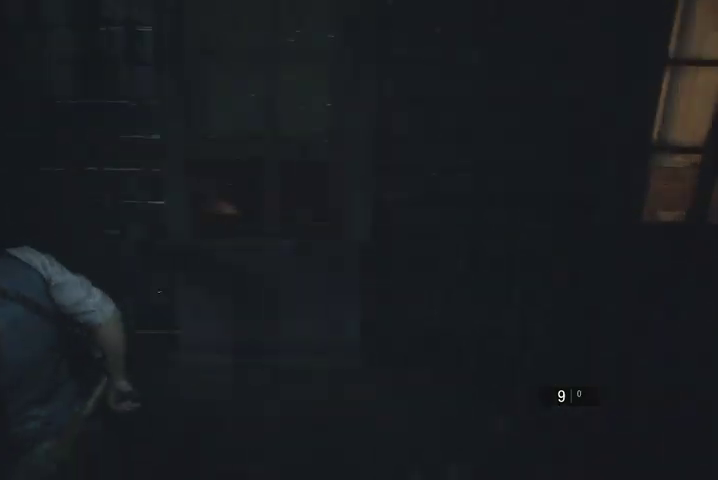
{"dt_ms": 500, "buttons": [], "left_stick": "up", "right_stick": "center", "events": [[33, "left_stick", "up"], [67, "right_stick", "center"]]}
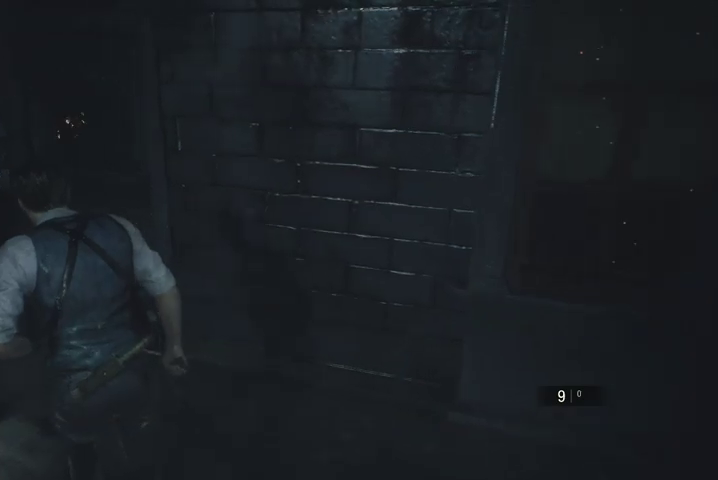
{"dt_ms": 500, "buttons": ["CROSS"], "left_stick": "up", "right_stick": "center", "events": [[100, "CROSS", "down"], [167, "CROSS", "up"], [233, "CROSS", "down"], [300, "CROSS", "up"], [367, "CROSS", "down"], [433, "CROSS", "up"], [500, "CROSS", "down"]]}
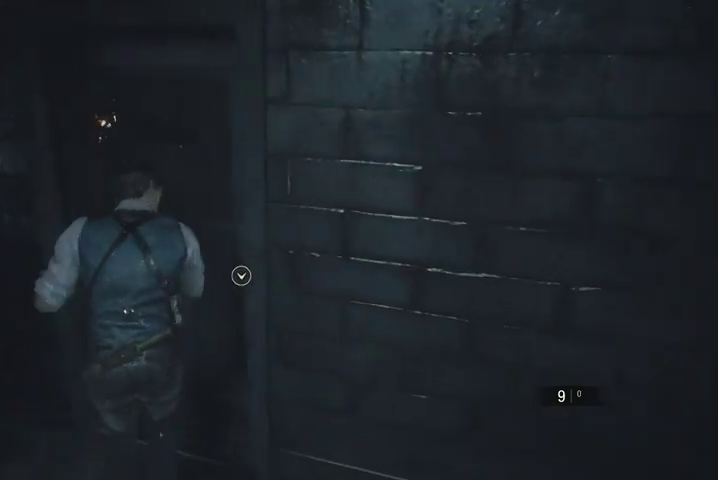
{"dt_ms": 500, "buttons": [], "left_stick": "up", "right_stick": "left", "events": [[100, "CROSS", "up"], [133, "CROSS", "down"], [200, "CROSS", "up"], [300, "right_stick", "left"]]}
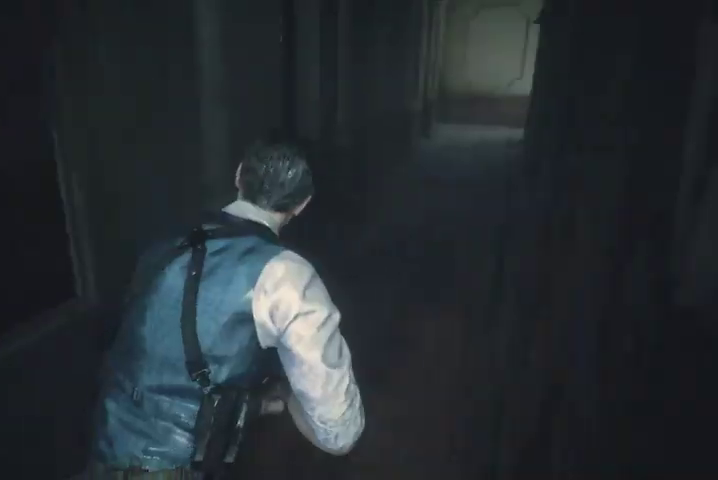
{"dt_ms": 500, "buttons": ["CROSS"], "left_stick": "center", "right_stick": "center", "events": [[67, "right_stick", "center"], [133, "CROSS", "down"], [367, "CROSS", "up"], [433, "CROSS", "down"], [467, "left_stick", "center"]]}
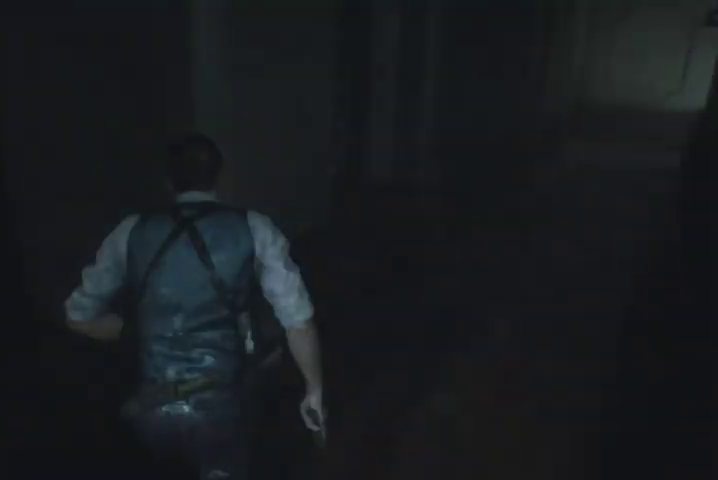
{"dt_ms": 500, "buttons": ["CROSS"], "left_stick": "up-right", "right_stick": "center", "events": [[33, "CROSS", "up"], [67, "CROSS", "down"], [167, "CROSS", "up"], [200, "CROSS", "down"], [300, "CROSS", "up"], [300, "left_stick", "up-right"], [333, "CROSS", "down"], [433, "CROSS", "up"], [467, "CROSS", "down"]]}
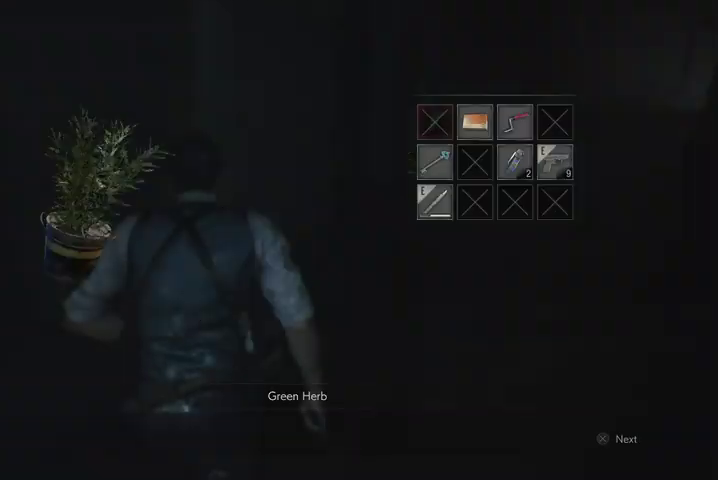
{"dt_ms": 500, "buttons": [], "left_stick": "up-right", "right_stick": "right", "events": [[100, "CROSS", "up"], [233, "right_stick", "right"], [400, "R1", "down"], [467, "R1", "up"]]}